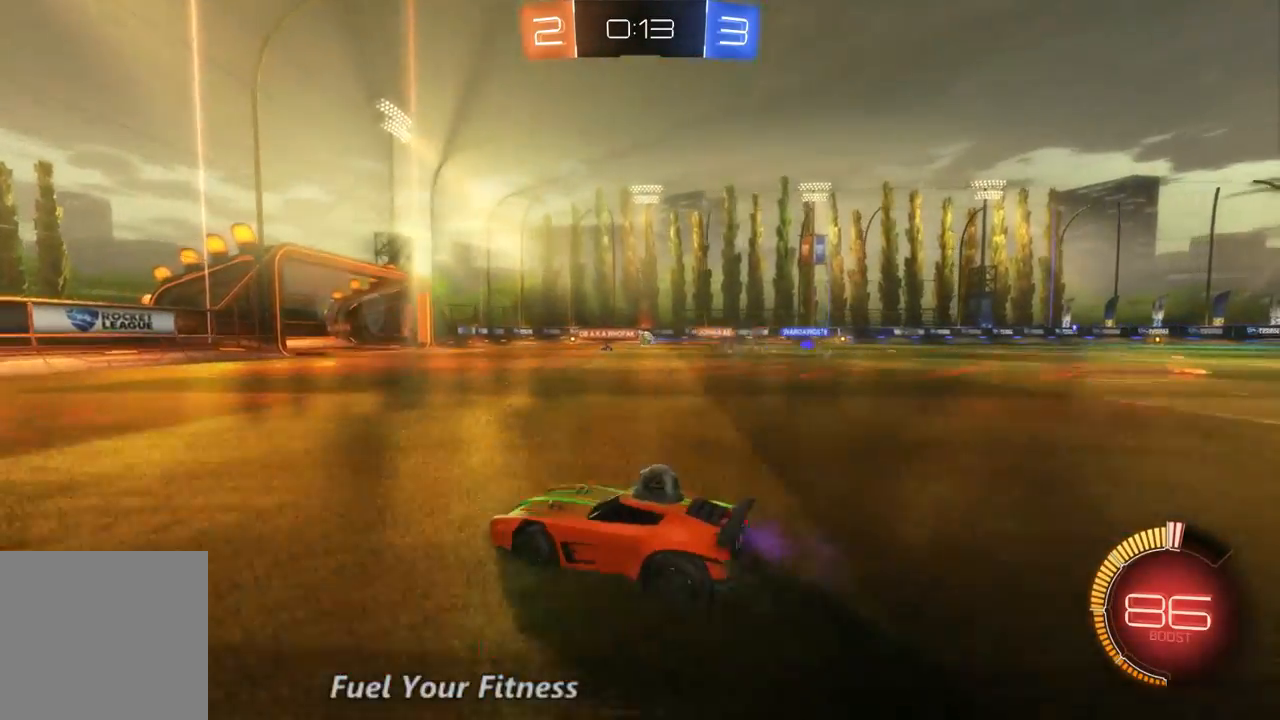
Gameplay with a controller (Xbox layout); each line is a JSON object with the inputs held at the frame after it (dt_ms = milliseconds from this image to that frame). "events" lists button and stick changes between this image and that frame as [ms after this image, input, new state], when the widget could be followed in between. Not read: A L3 R3.
{"dt_ms": 500, "buttons": ["R2"], "left_stick": "center", "right_stick": "center", "events": [[100, "left_stick", "center"], [267, "left_stick", "right"], [433, "left_stick", "center"]]}
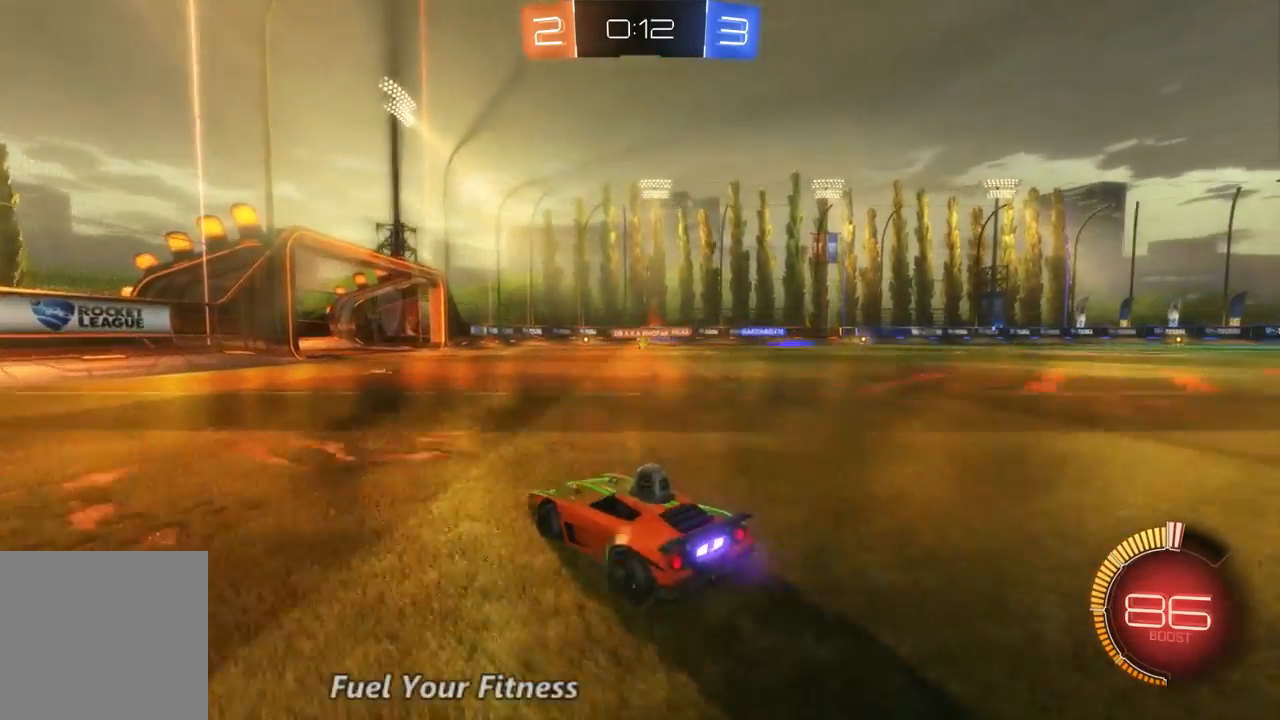
{"dt_ms": 500, "buttons": ["R2"], "left_stick": "center", "right_stick": "center", "events": [[33, "left_stick", "right"], [233, "left_stick", "center"]]}
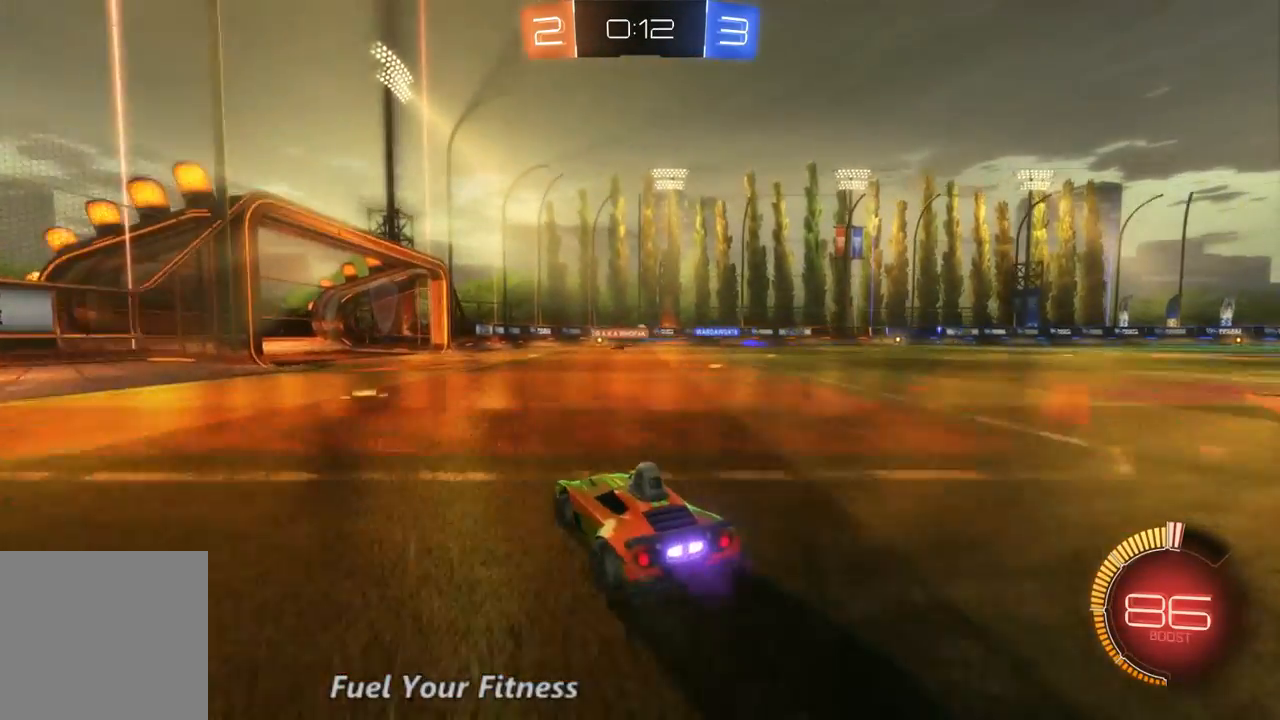
{"dt_ms": 500, "buttons": ["R2"], "left_stick": "left", "right_stick": "center", "events": [[100, "left_stick", "left"], [300, "left_stick", "center"], [433, "left_stick", "left"]]}
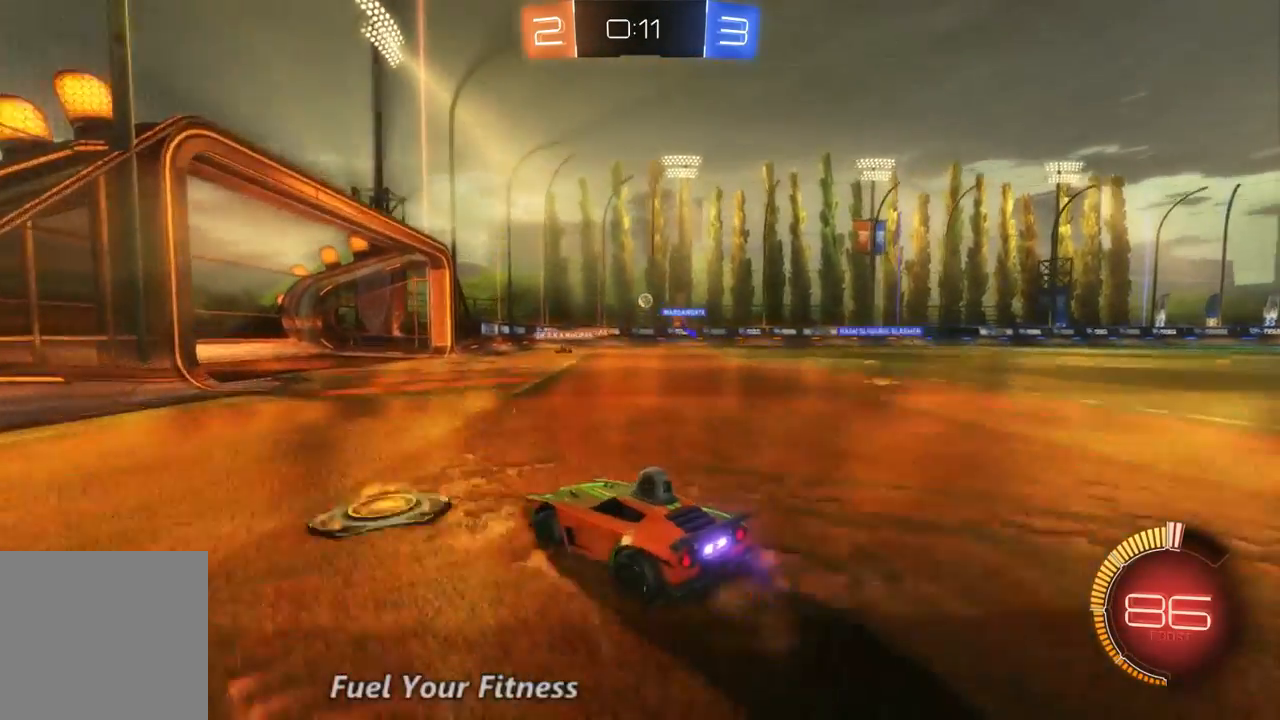
{"dt_ms": 500, "buttons": ["R2"], "left_stick": "center", "right_stick": "center", "events": [[167, "left_stick", "right"], [400, "left_stick", "center"]]}
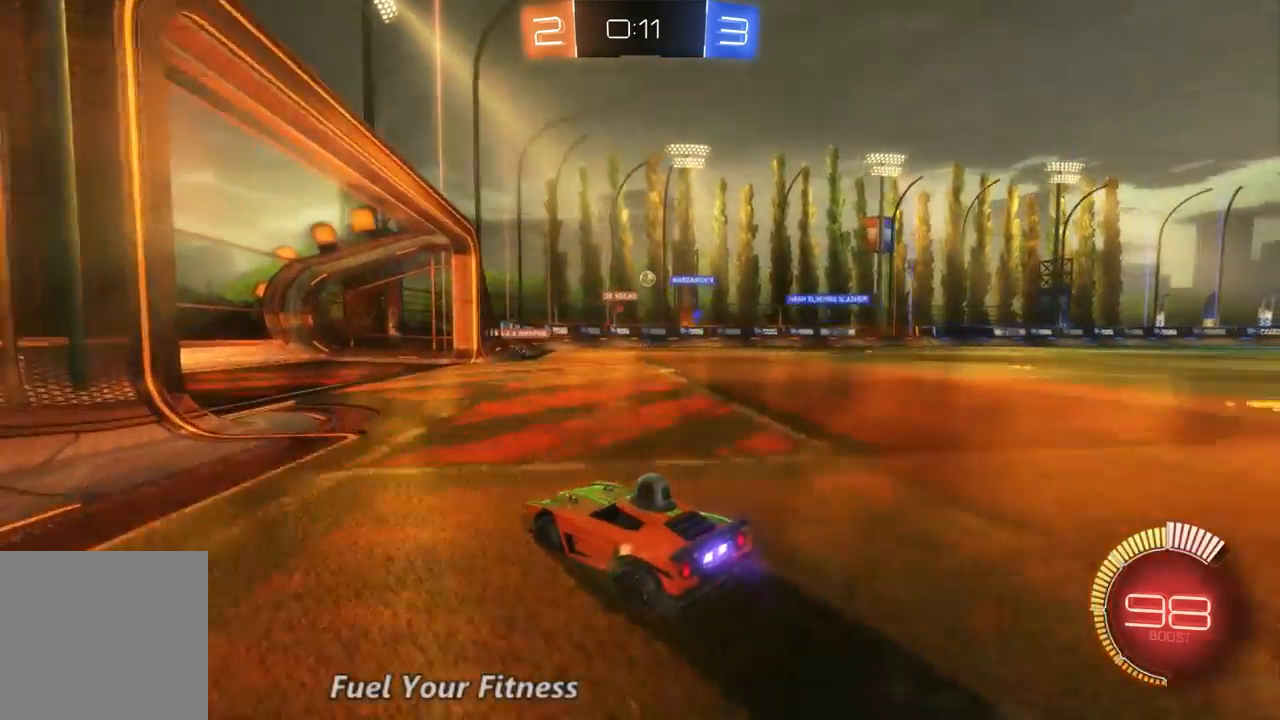
{"dt_ms": 500, "buttons": ["R2"], "left_stick": "right", "right_stick": "center", "events": [[400, "left_stick", "right"]]}
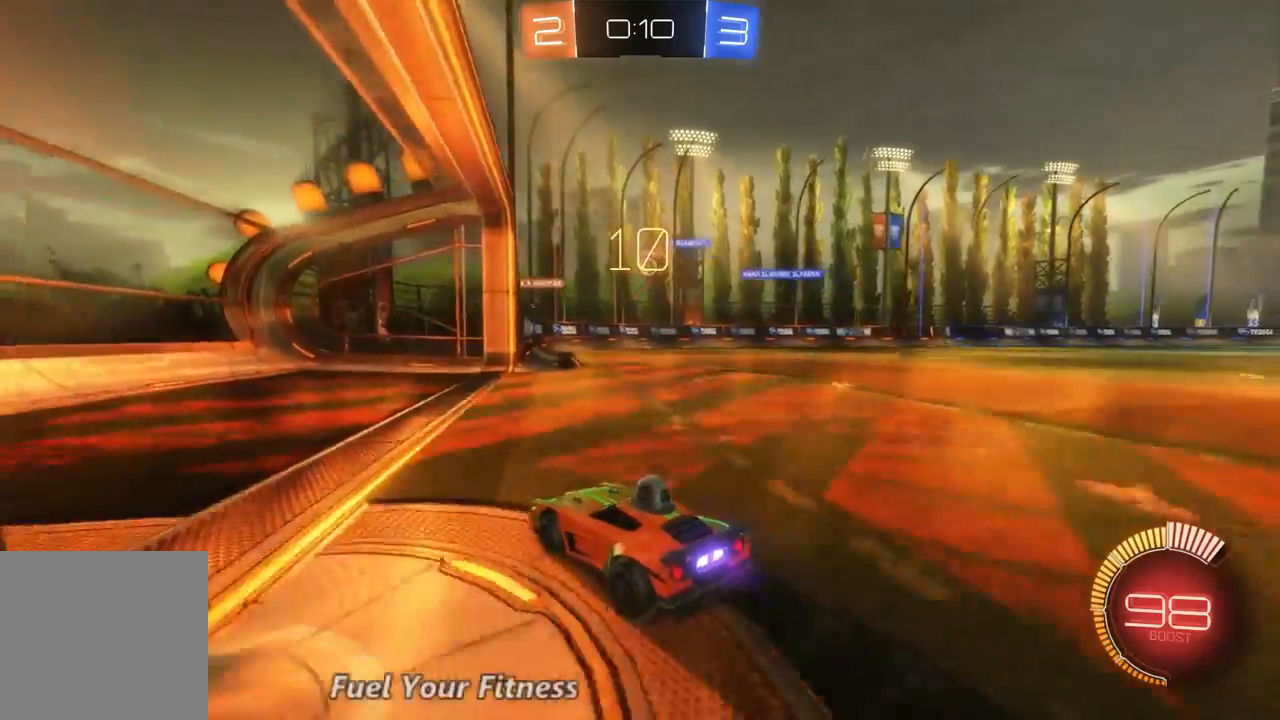
{"dt_ms": 500, "buttons": ["L2"], "left_stick": "center", "right_stick": "center", "events": [[367, "left_stick", "center"], [400, "R2", "up"], [500, "L2", "down"]]}
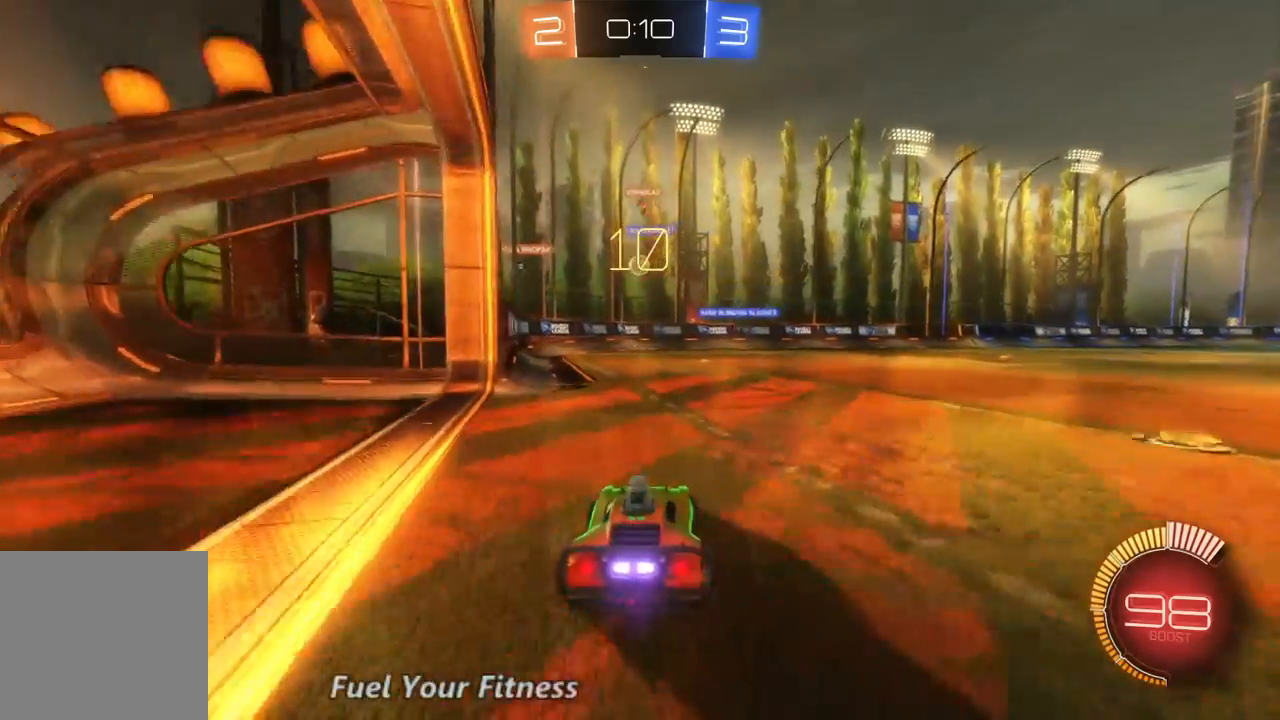
{"dt_ms": 500, "buttons": ["L2"], "left_stick": "center", "right_stick": "center", "events": []}
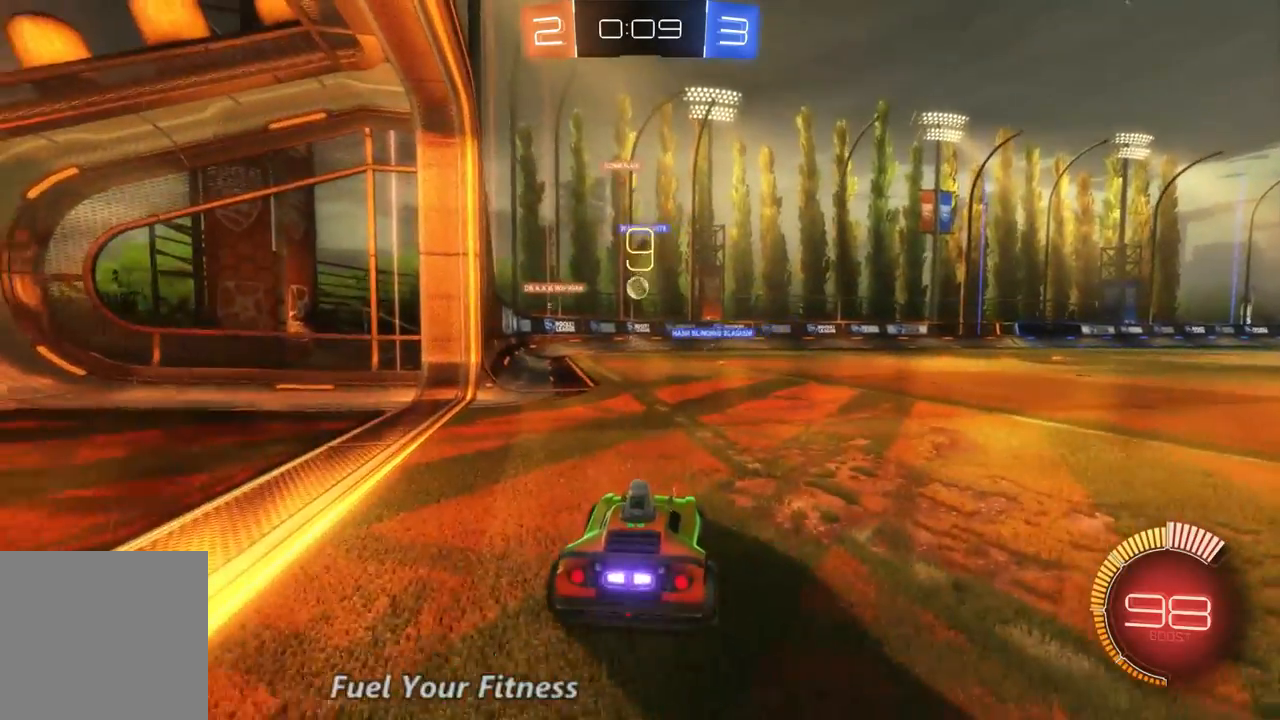
{"dt_ms": 500, "buttons": ["R2"], "left_stick": "center", "right_stick": "center", "events": [[133, "L2", "up"], [333, "R2", "down"]]}
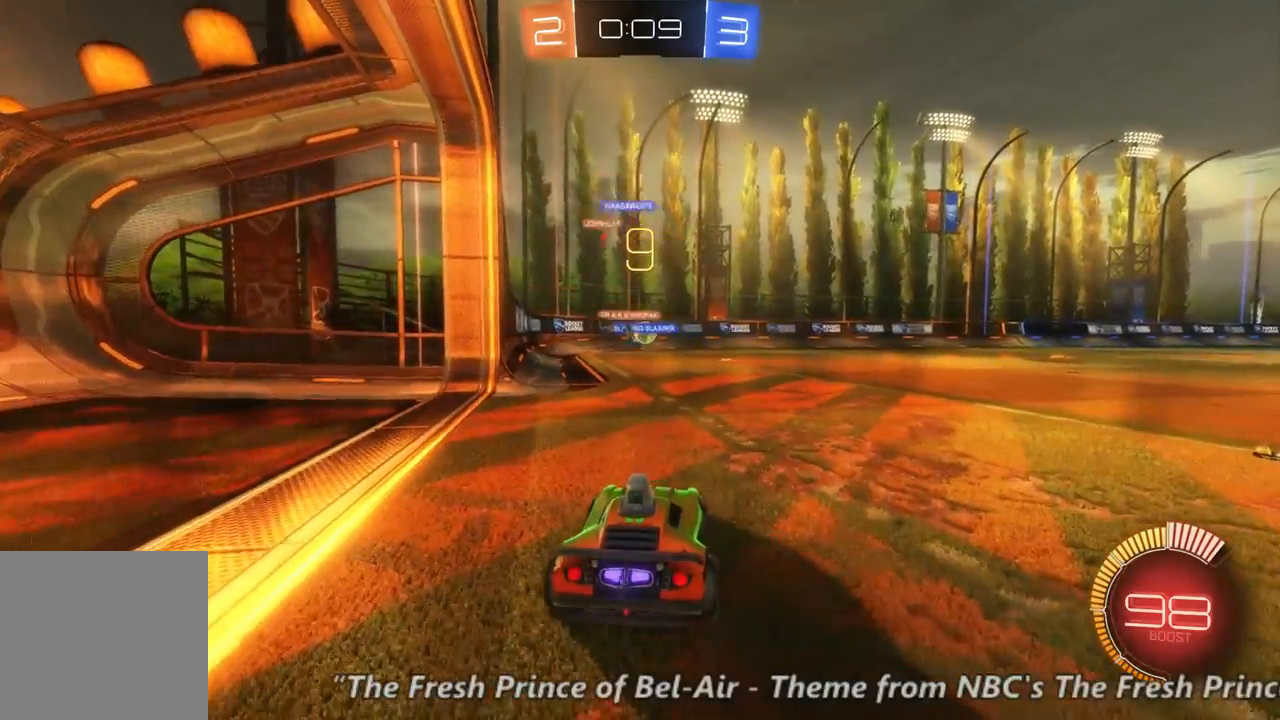
{"dt_ms": 500, "buttons": ["B", "R2"], "left_stick": "right", "right_stick": "center", "events": [[267, "left_stick", "right"], [333, "B", "down"]]}
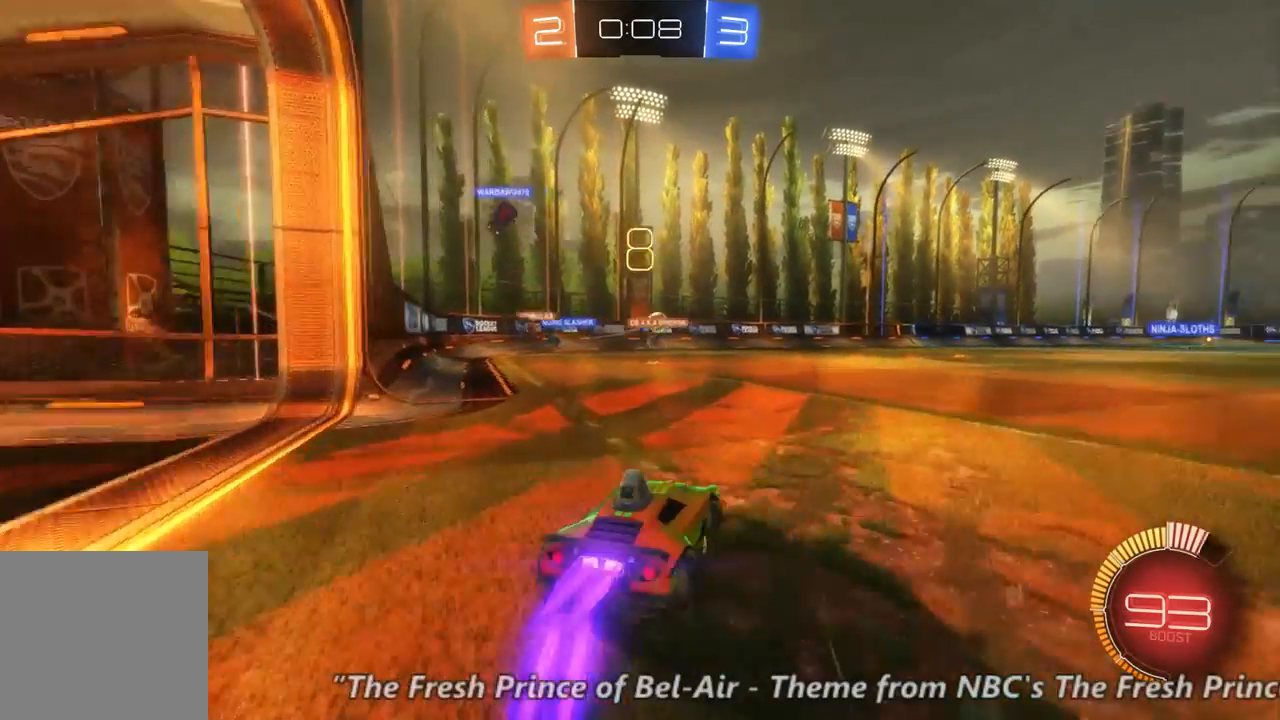
{"dt_ms": 500, "buttons": ["R2"], "left_stick": "center", "right_stick": "center", "events": [[67, "left_stick", "center"], [200, "B", "up"], [267, "left_stick", "right"], [400, "left_stick", "center"]]}
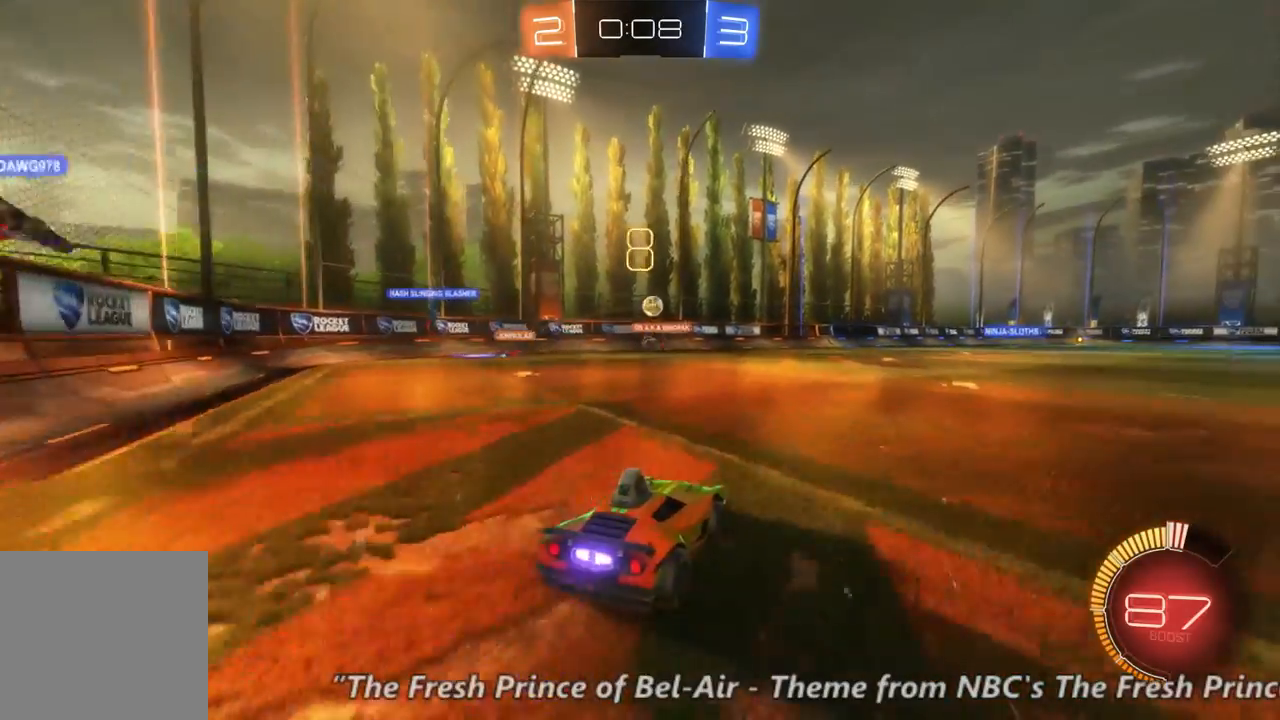
{"dt_ms": 500, "buttons": ["R2"], "left_stick": "center", "right_stick": "center", "events": [[67, "left_stick", "right"], [300, "left_stick", "center"]]}
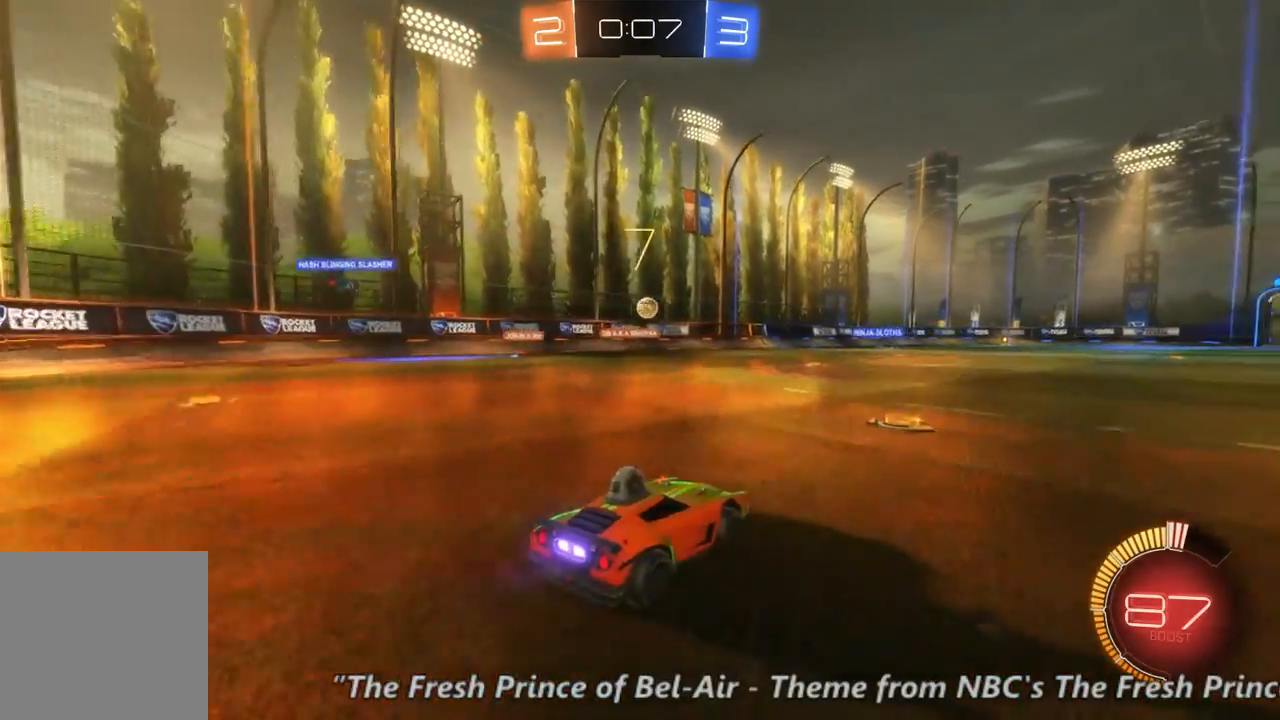
{"dt_ms": 500, "buttons": ["R2"], "left_stick": "left", "right_stick": "center", "events": [[400, "left_stick", "left"]]}
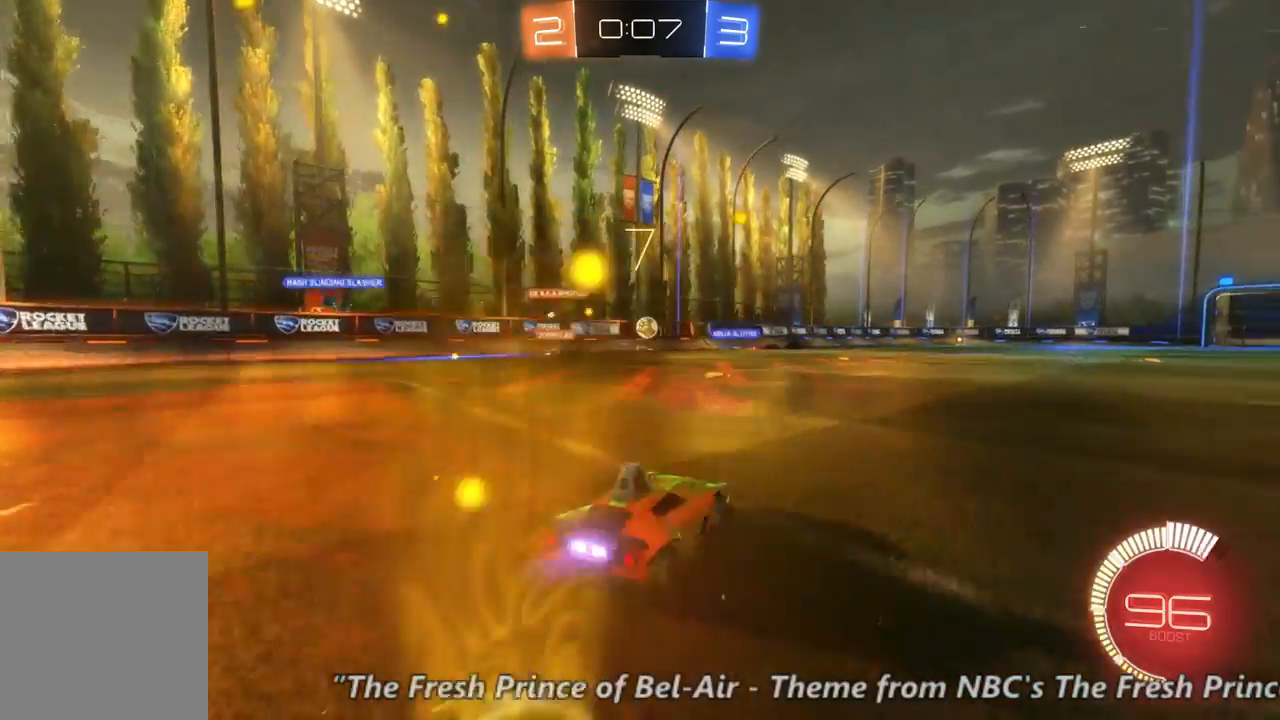
{"dt_ms": 500, "buttons": [], "left_stick": "left", "right_stick": "center", "events": [[167, "R2", "up"]]}
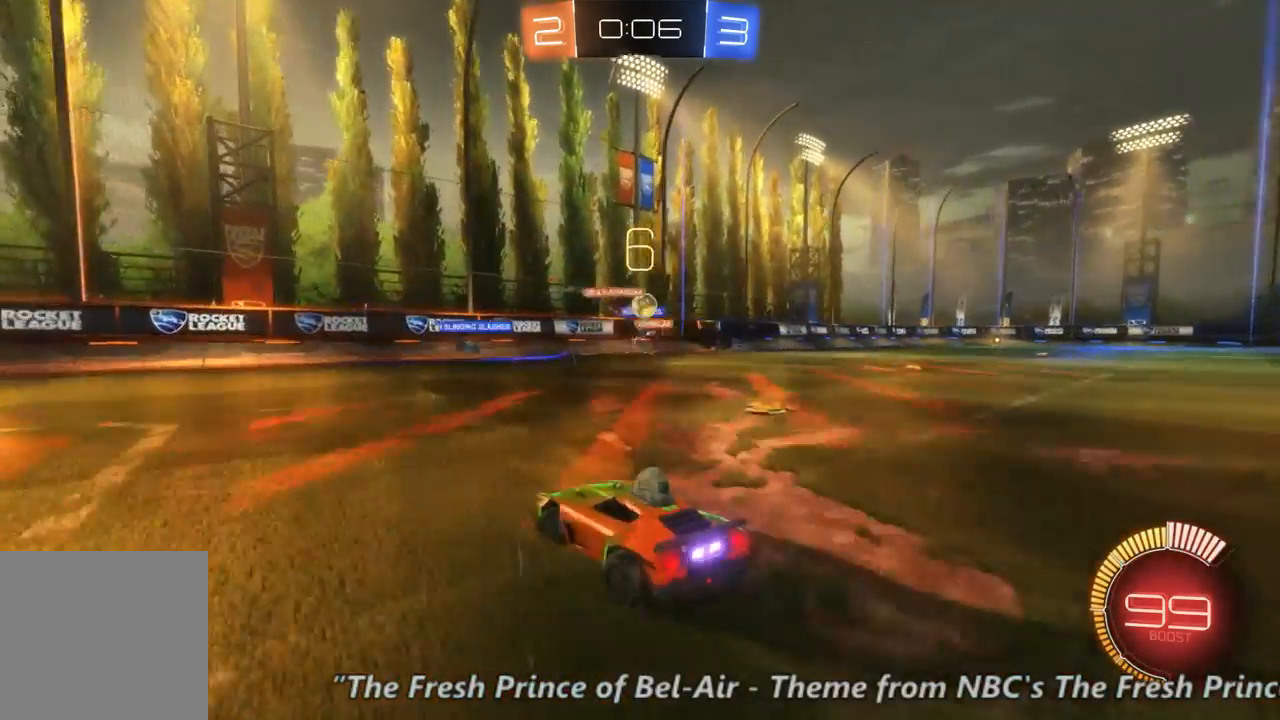
{"dt_ms": 500, "buttons": ["R2"], "left_stick": "right", "right_stick": "center", "events": [[233, "left_stick", "right"], [400, "R2", "down"]]}
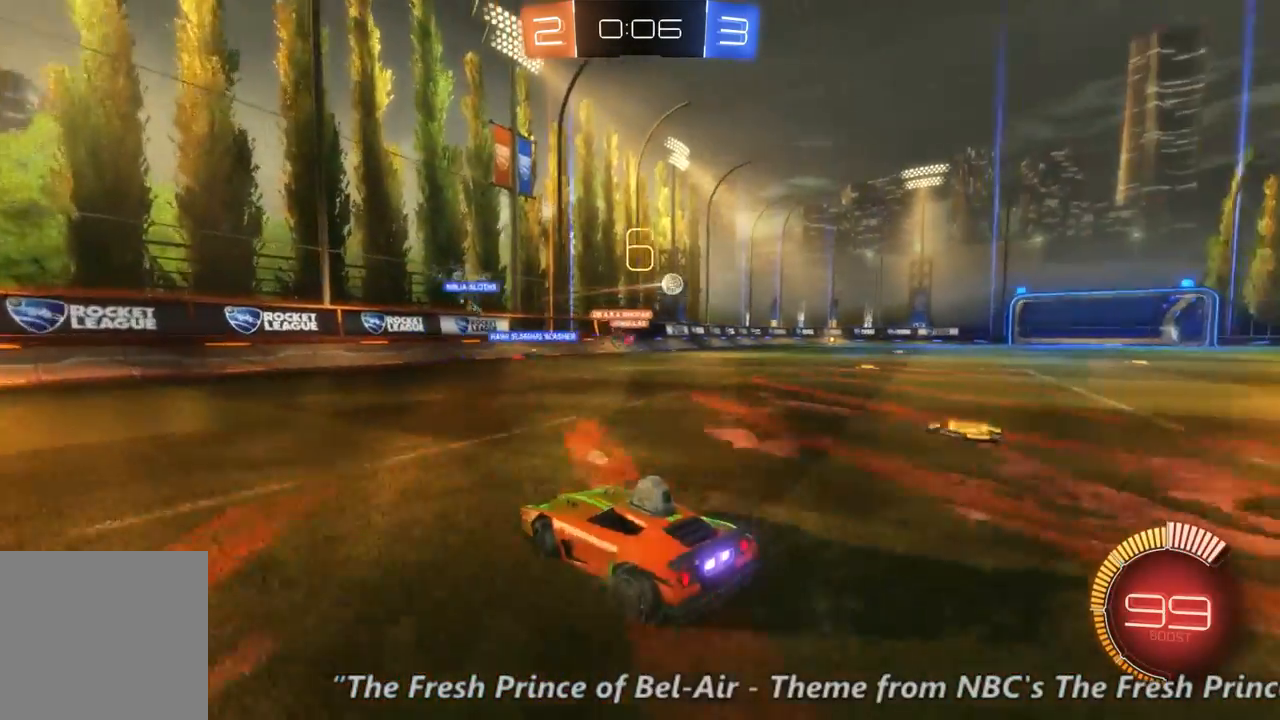
{"dt_ms": 500, "buttons": ["B", "R2"], "left_stick": "right", "right_stick": "center", "events": [[333, "B", "down"]]}
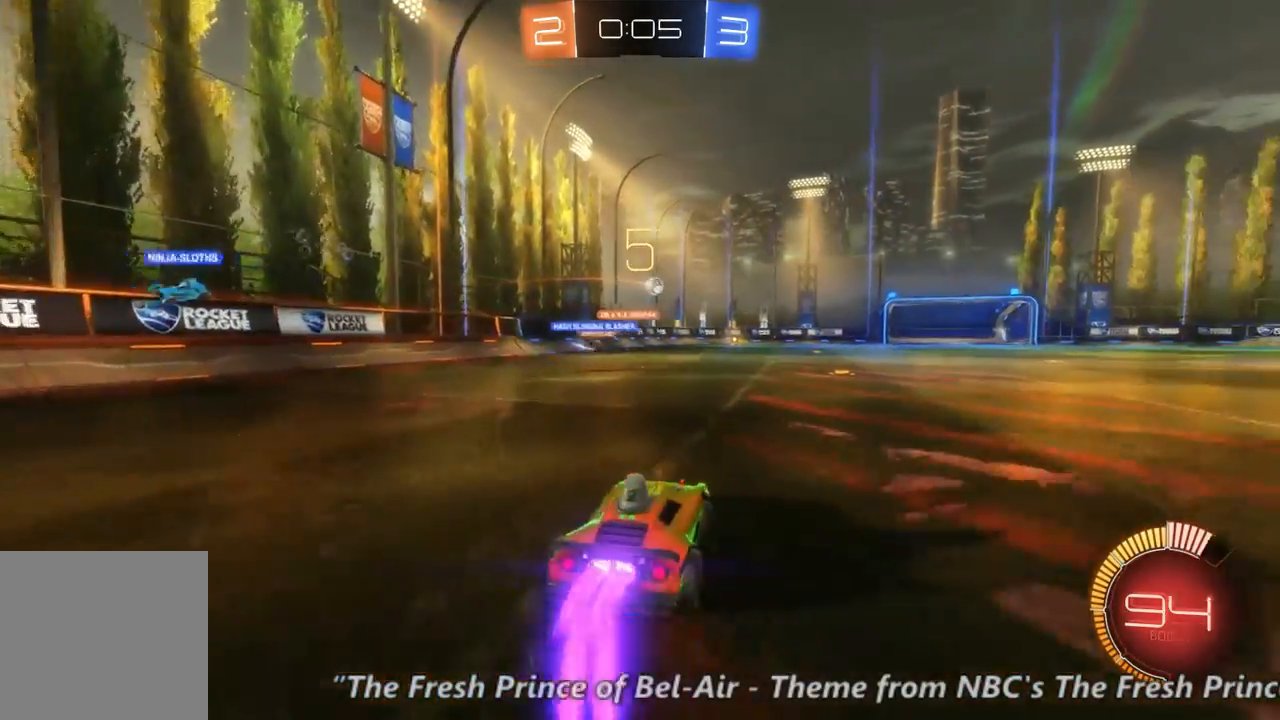
{"dt_ms": 1000, "buttons": ["R2"], "left_stick": "up", "right_stick": "center", "events": [[267, "left_stick", "center"], [467, "B", "up"], [467, "left_stick", "up"]]}
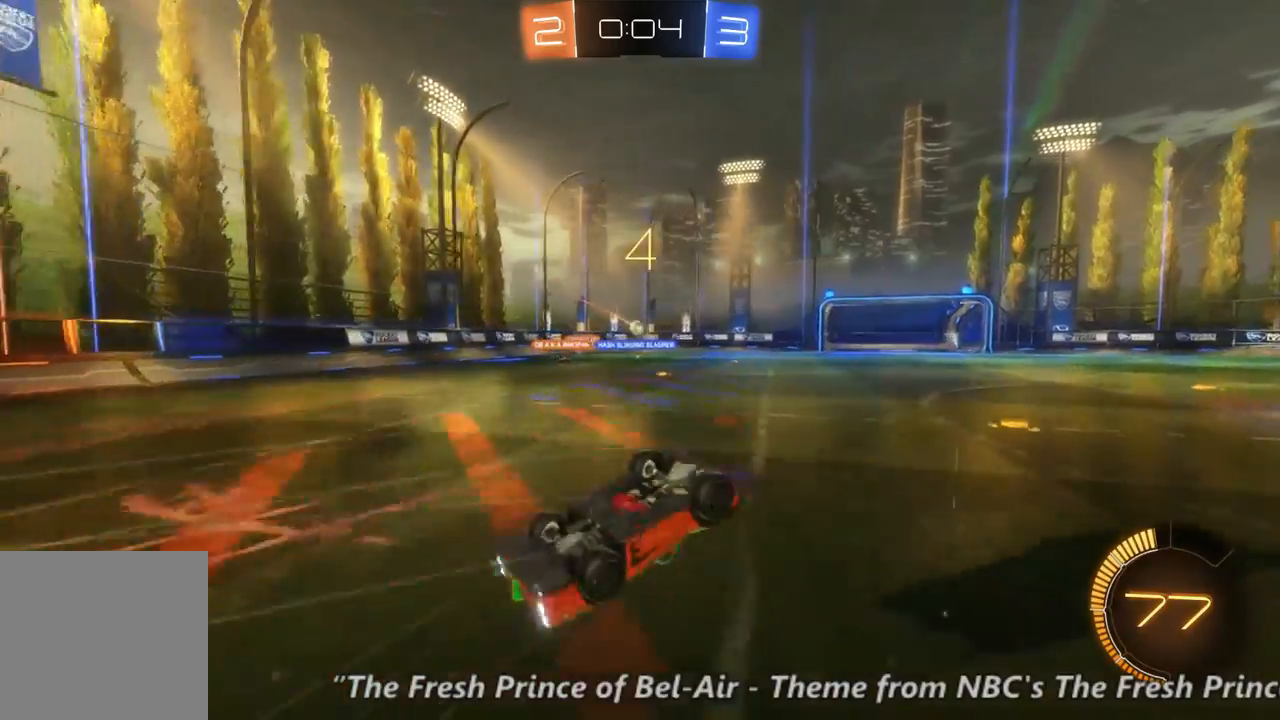
{"dt_ms": 500, "buttons": ["R2"], "left_stick": "center", "right_stick": "center", "events": [[67, "left_stick", "center"]]}
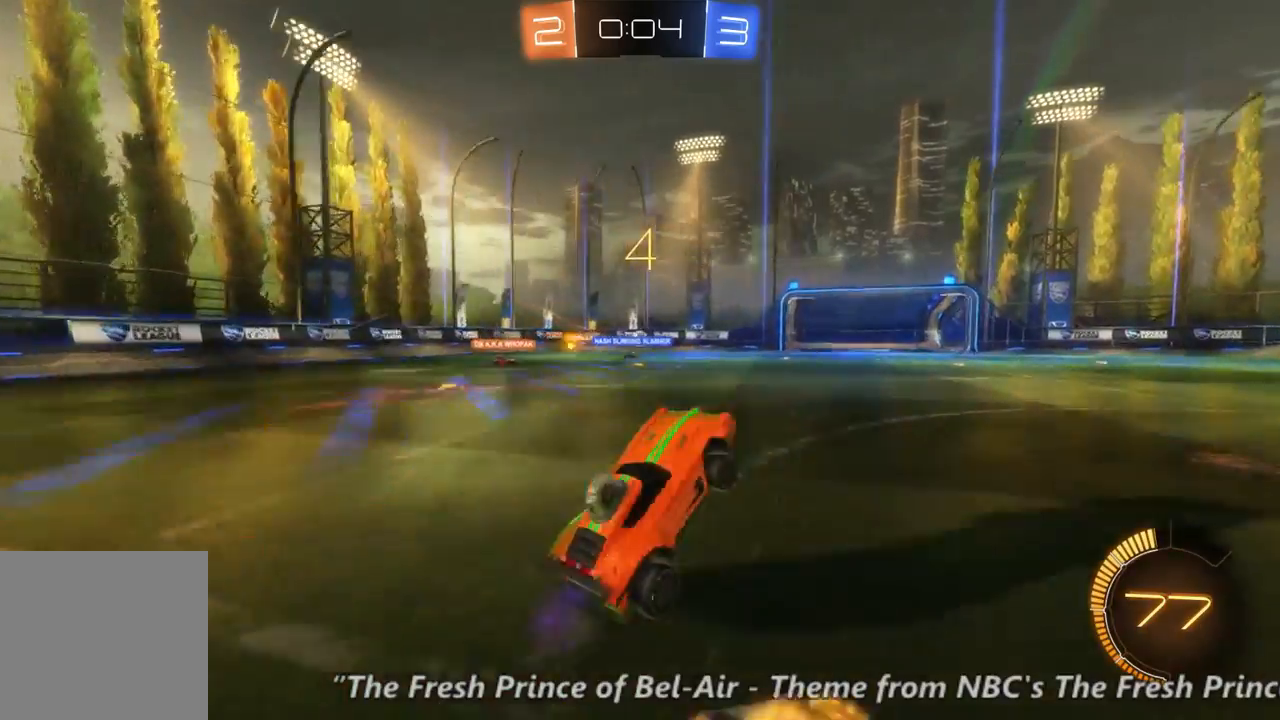
{"dt_ms": 1000, "buttons": ["R2"], "left_stick": "center", "right_stick": "center", "events": [[400, "left_stick", "left"], [533, "R2", "up"], [567, "left_stick", "center"], [767, "R2", "down"], [767, "left_stick", "right"], [867, "left_stick", "center"]]}
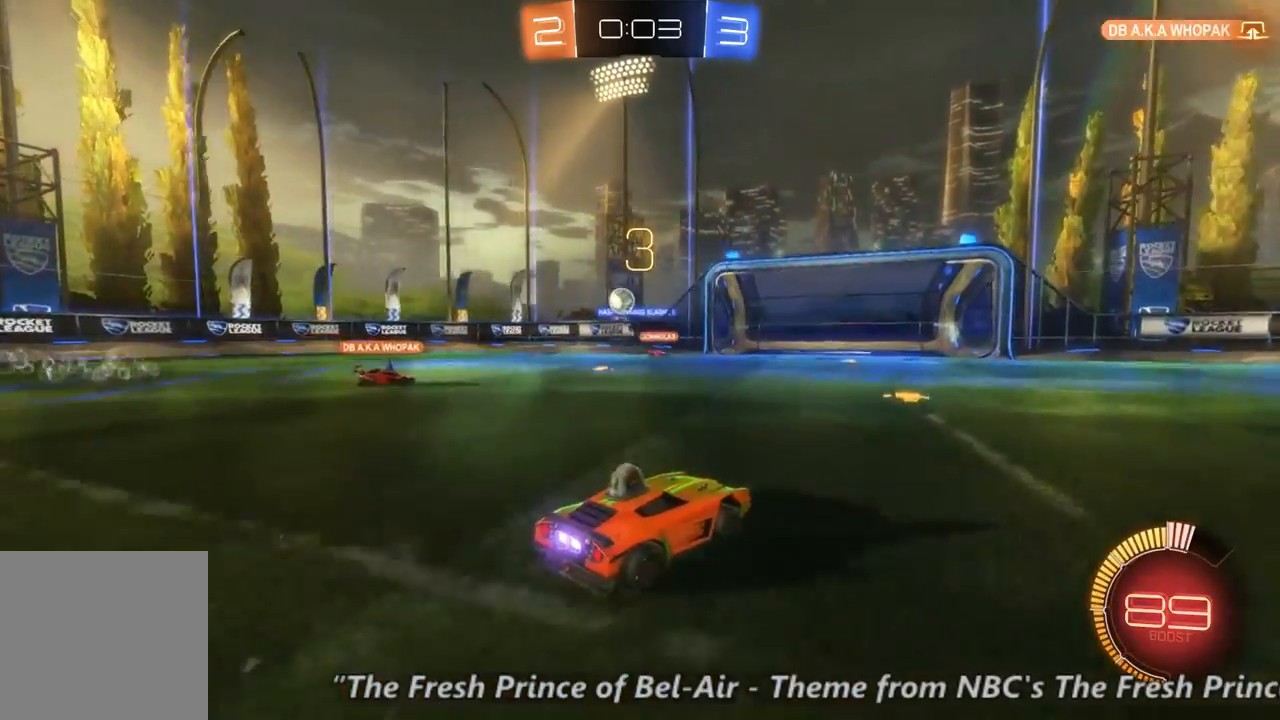
{"dt_ms": 1000, "buttons": ["B", "R2"], "left_stick": "left", "right_stick": "center", "events": [[33, "left_stick", "left"], [100, "R2", "up"], [667, "R2", "down"], [1000, "B", "down"]]}
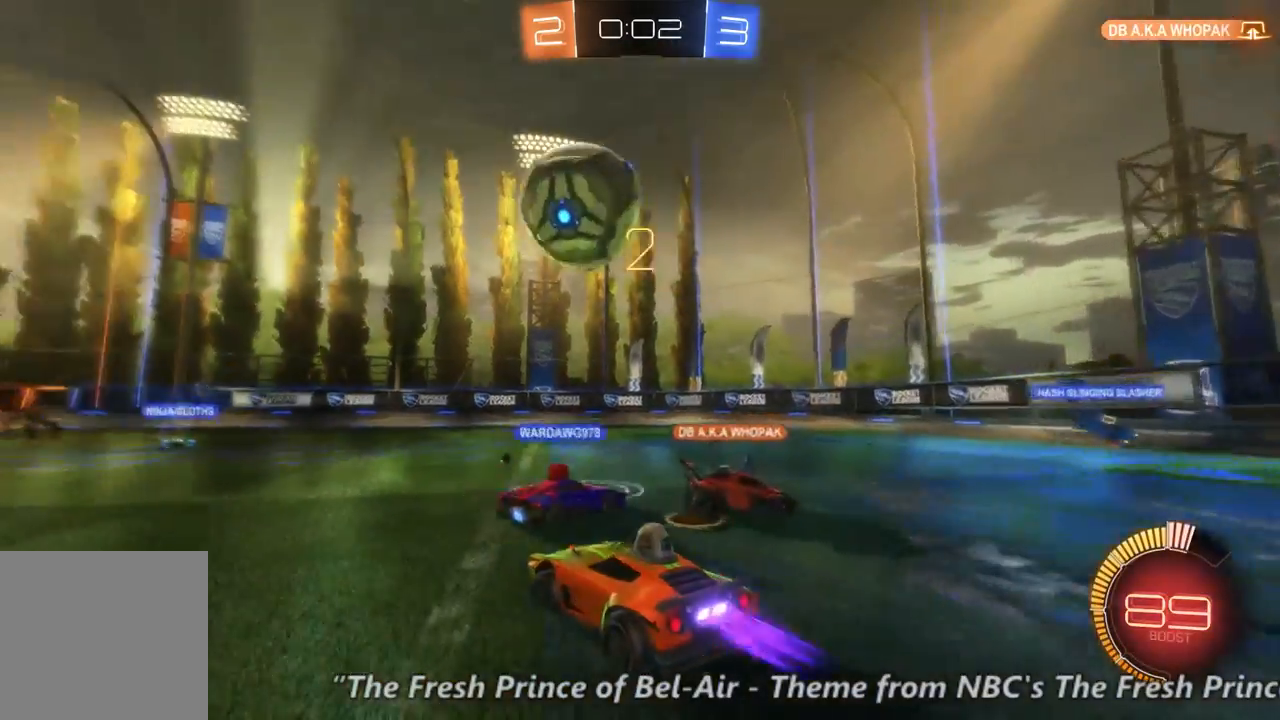
{"dt_ms": 500, "buttons": ["B", "R2"], "left_stick": "left", "right_stick": "center", "events": []}
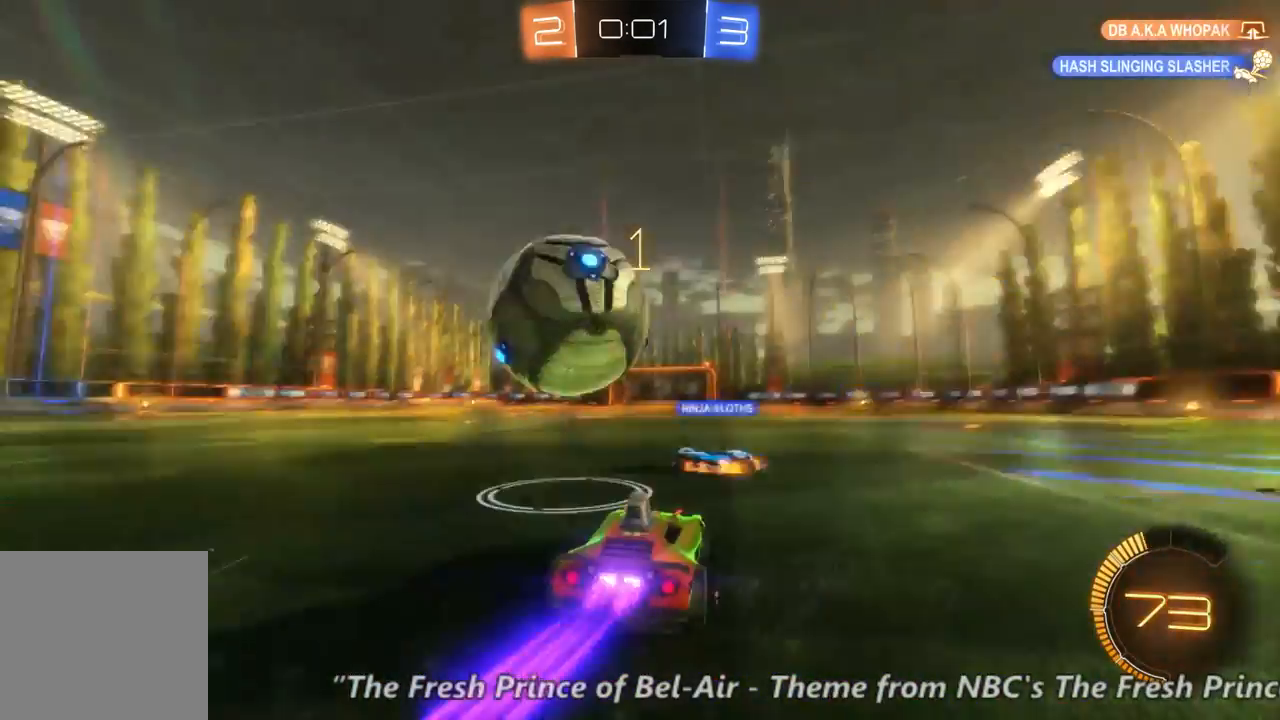
{"dt_ms": 500, "buttons": ["R2"], "left_stick": "left", "right_stick": "center", "events": [[133, "B", "up"], [333, "left_stick", "center"], [433, "left_stick", "left"]]}
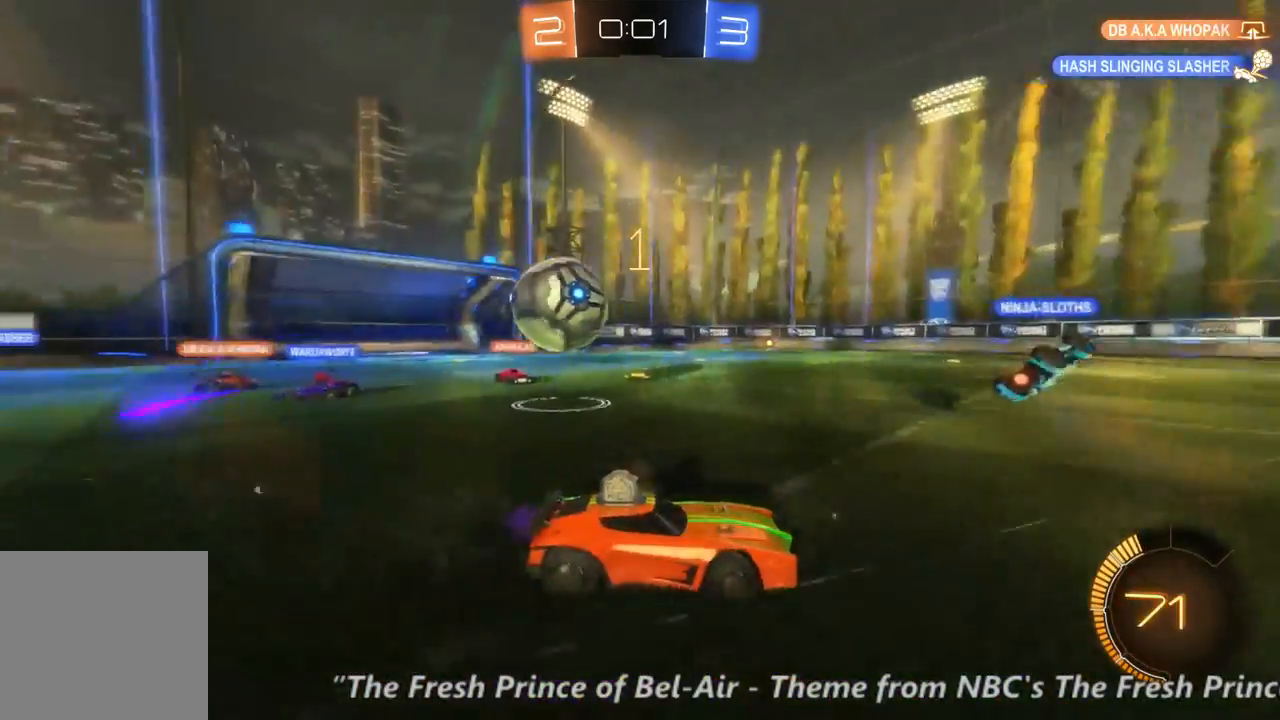
{"dt_ms": 500, "buttons": ["B", "R2"], "left_stick": "left", "right_stick": "center", "events": [[167, "B", "down"]]}
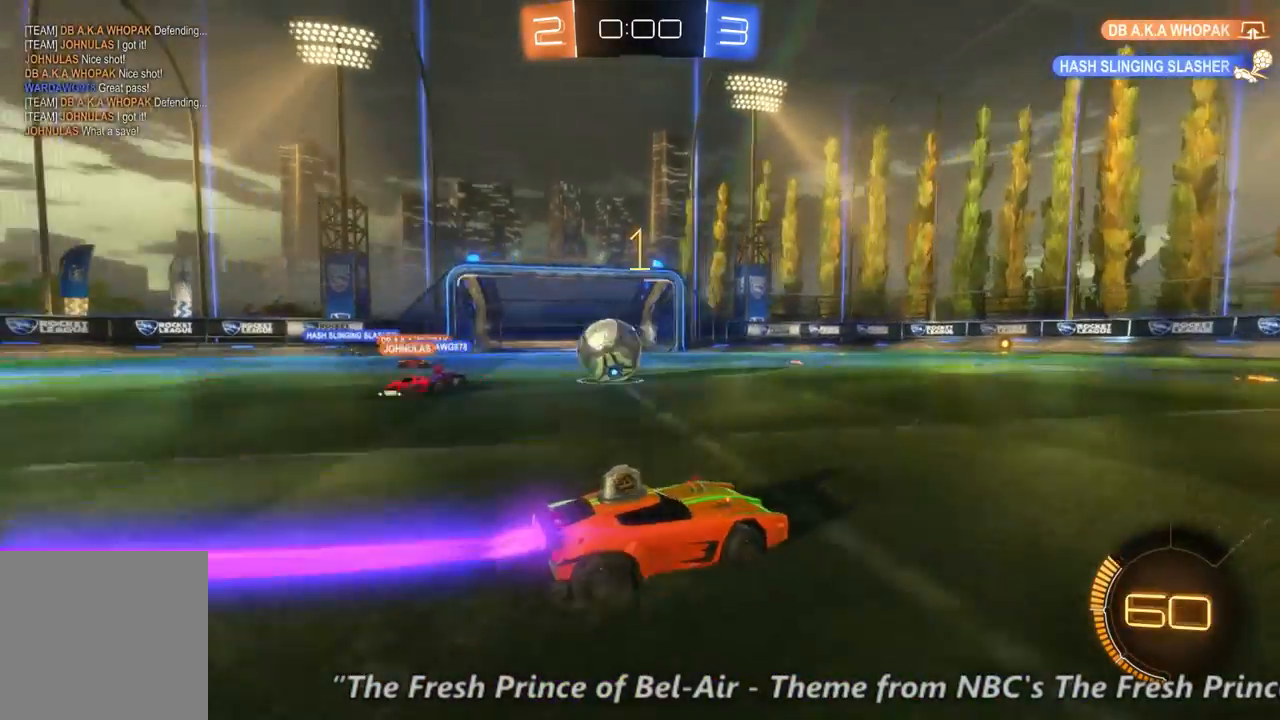
{"dt_ms": 500, "buttons": ["R2"], "left_stick": "left", "right_stick": "center", "events": [[500, "B", "up"]]}
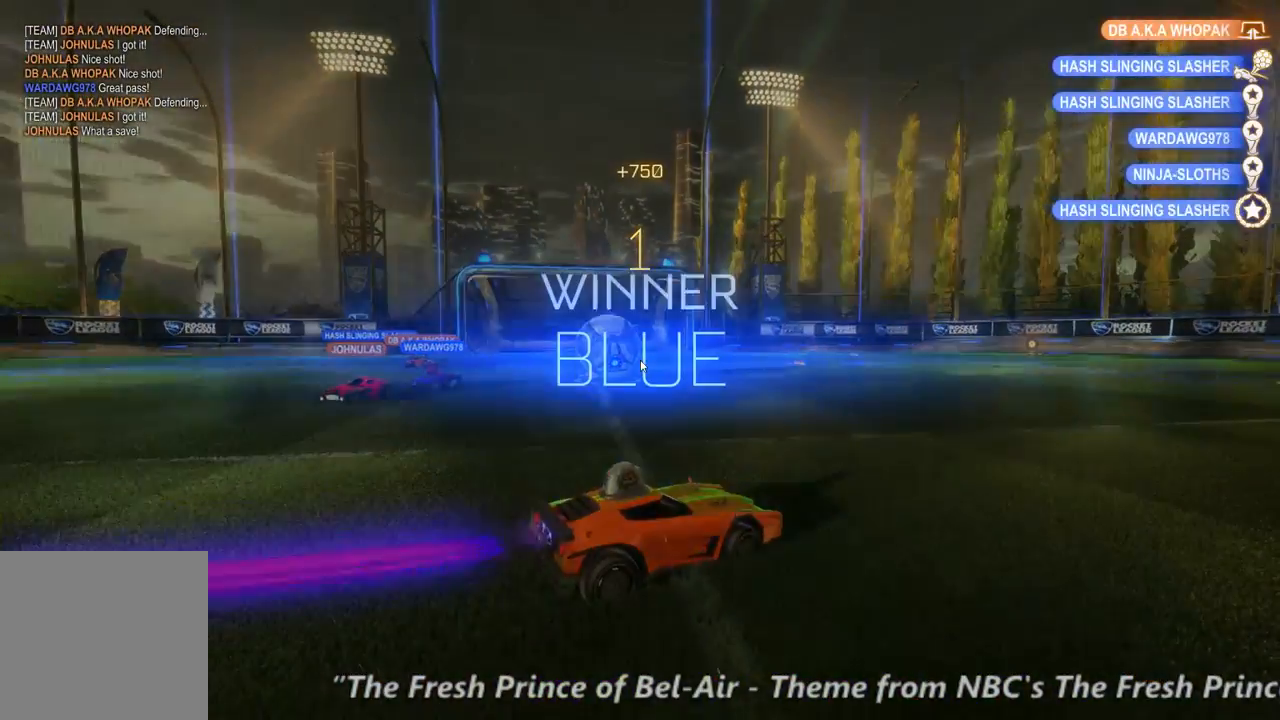
{"dt_ms": 500, "buttons": [], "left_stick": "center", "right_stick": "center", "events": [[67, "R2", "up"], [100, "left_stick", "center"]]}